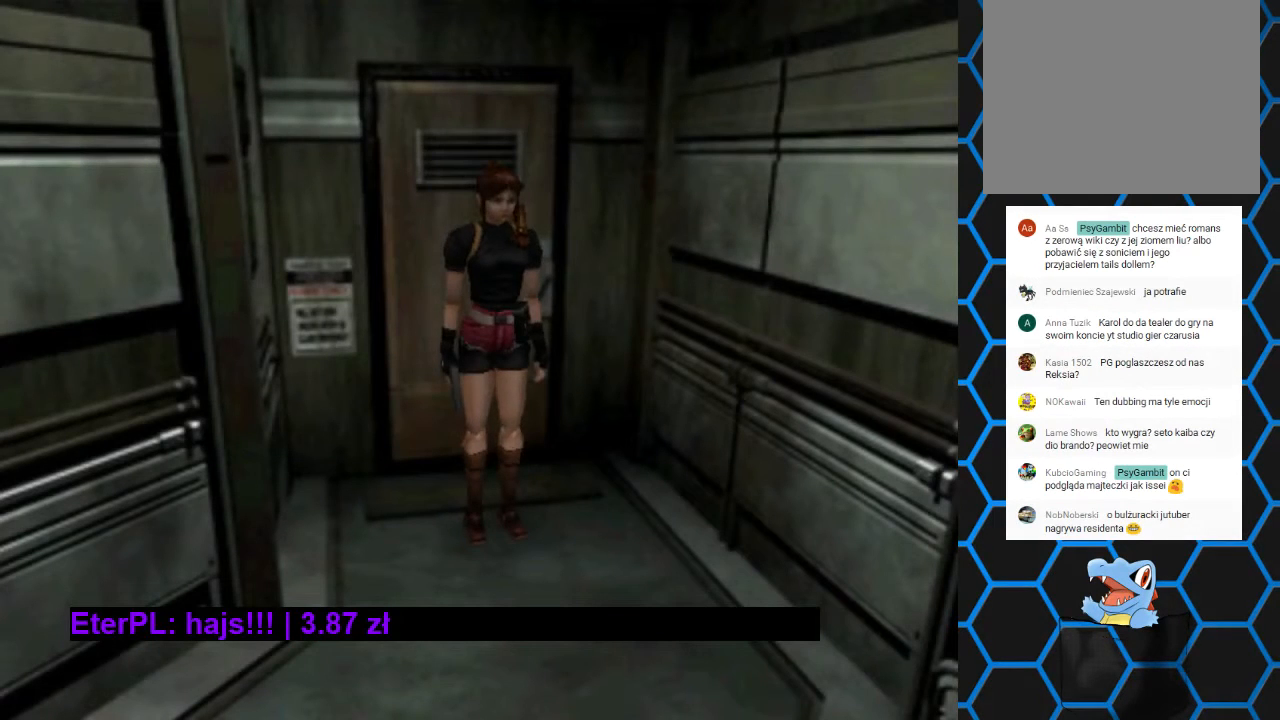
Gameplay with a controller (PlayStation layout); each line is a JSON object with the inputs held at the frame after it. "events" lists button and stick changes between this image and that frame as [ms after this image, input, new state], when the widget could be followed in between. Not read: L1 L3 R1 R3.
{"buttons": ["SQUARE", "DPAD_UP"], "left_stick": "center", "right_stick": "center", "events": [[367, "DPAD_UP", "down"], [400, "SQUARE", "down"]]}
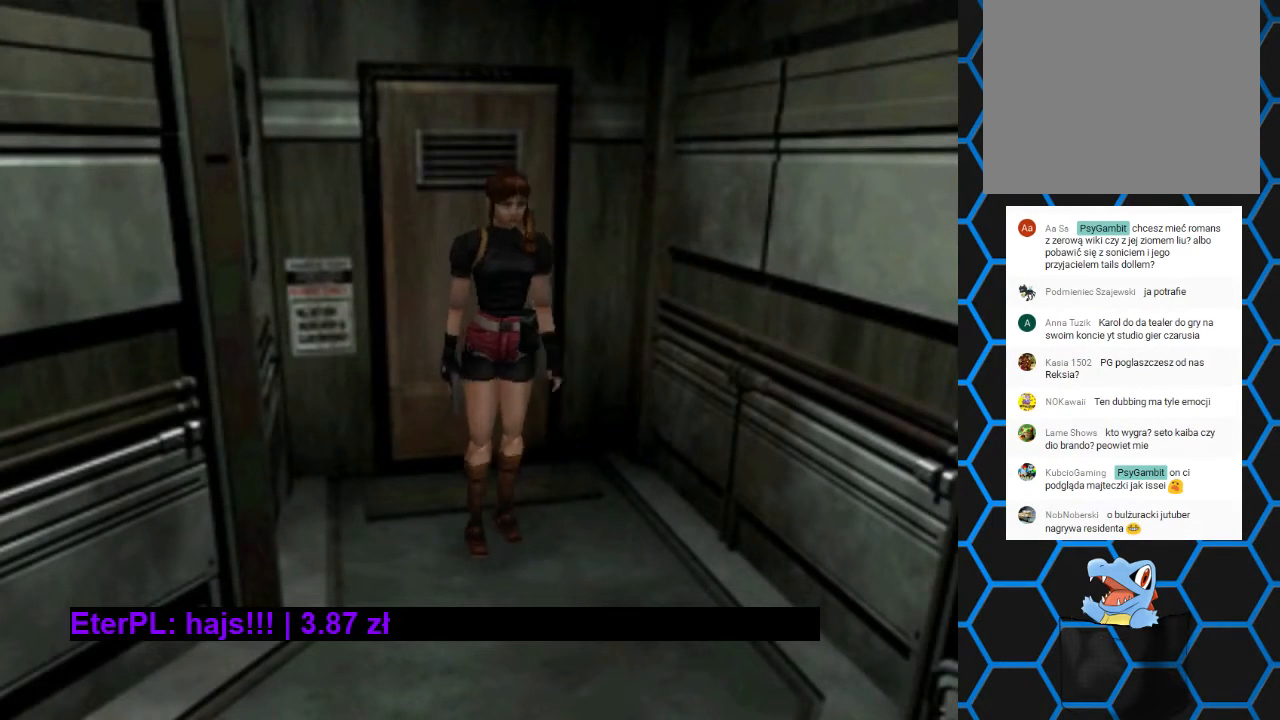
{"buttons": ["SQUARE", "DPAD_UP"], "left_stick": "center", "right_stick": "center", "events": []}
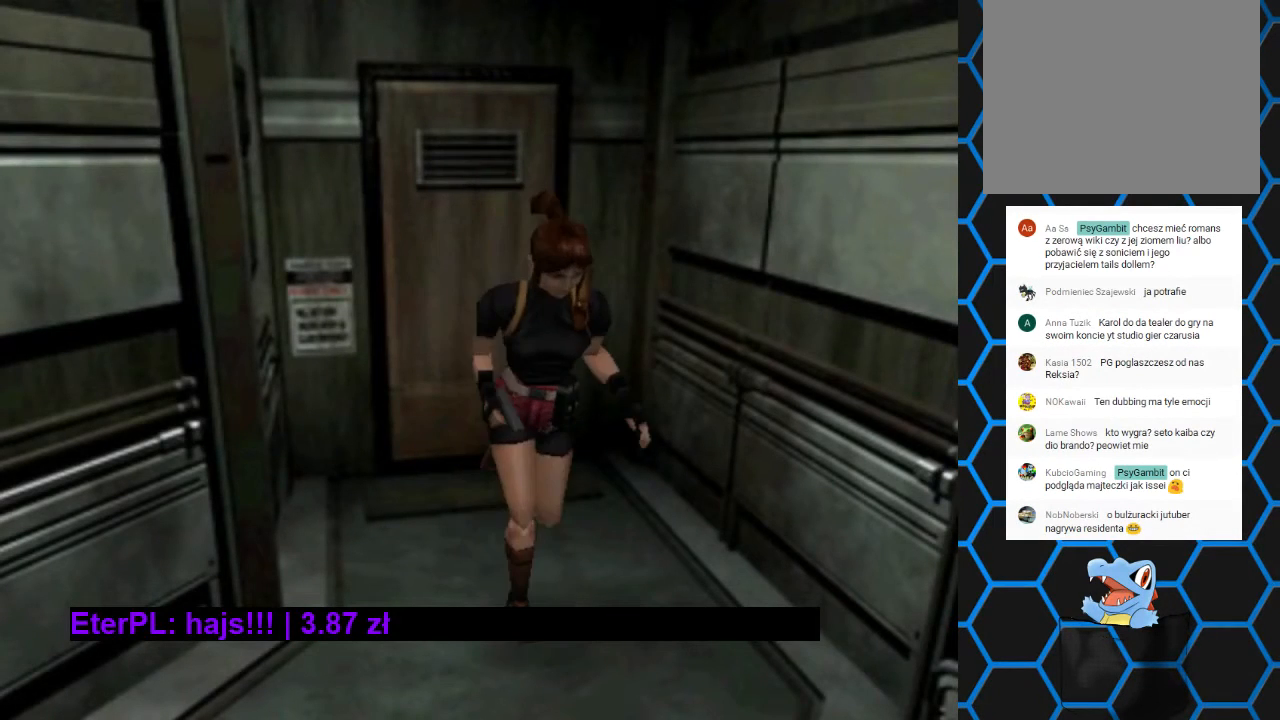
{"buttons": ["SQUARE", "DPAD_UP"], "left_stick": "center", "right_stick": "center", "events": [[33, "DPAD_RIGHT", "down"], [367, "DPAD_RIGHT", "up"]]}
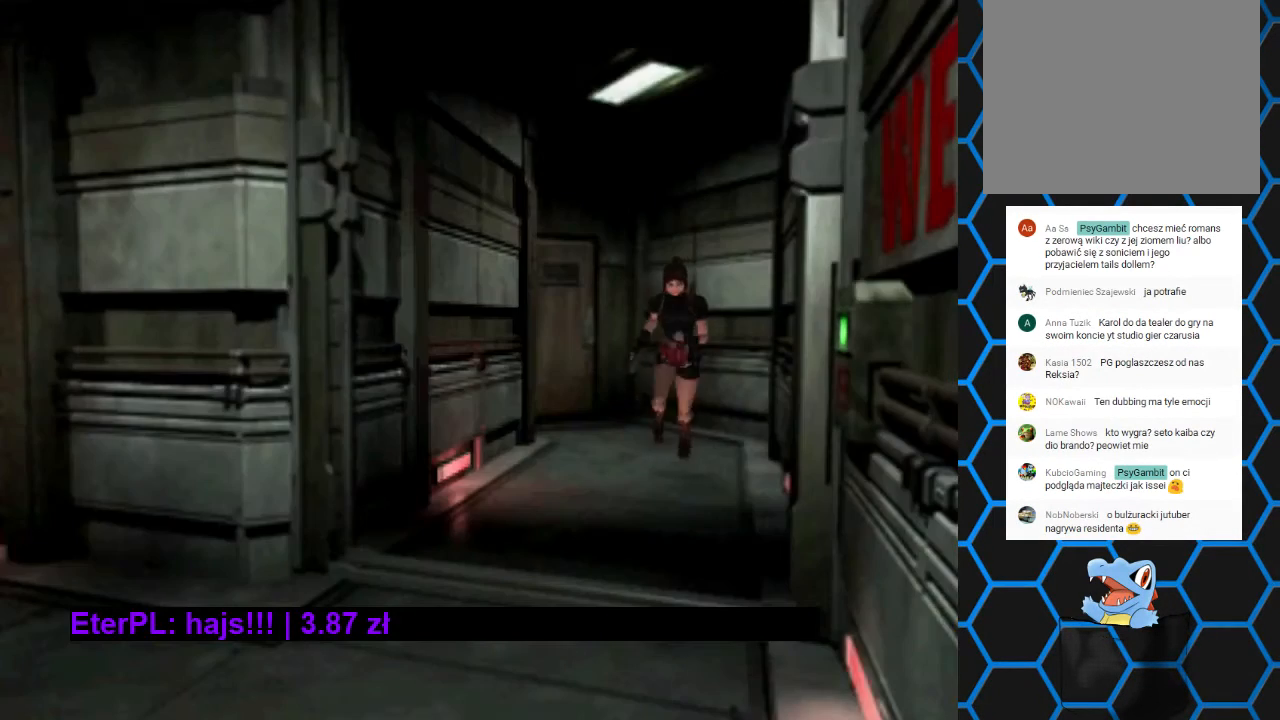
{"buttons": ["SQUARE", "DPAD_UP"], "left_stick": "center", "right_stick": "center", "events": [[133, "DPAD_RIGHT", "down"], [367, "DPAD_RIGHT", "up"]]}
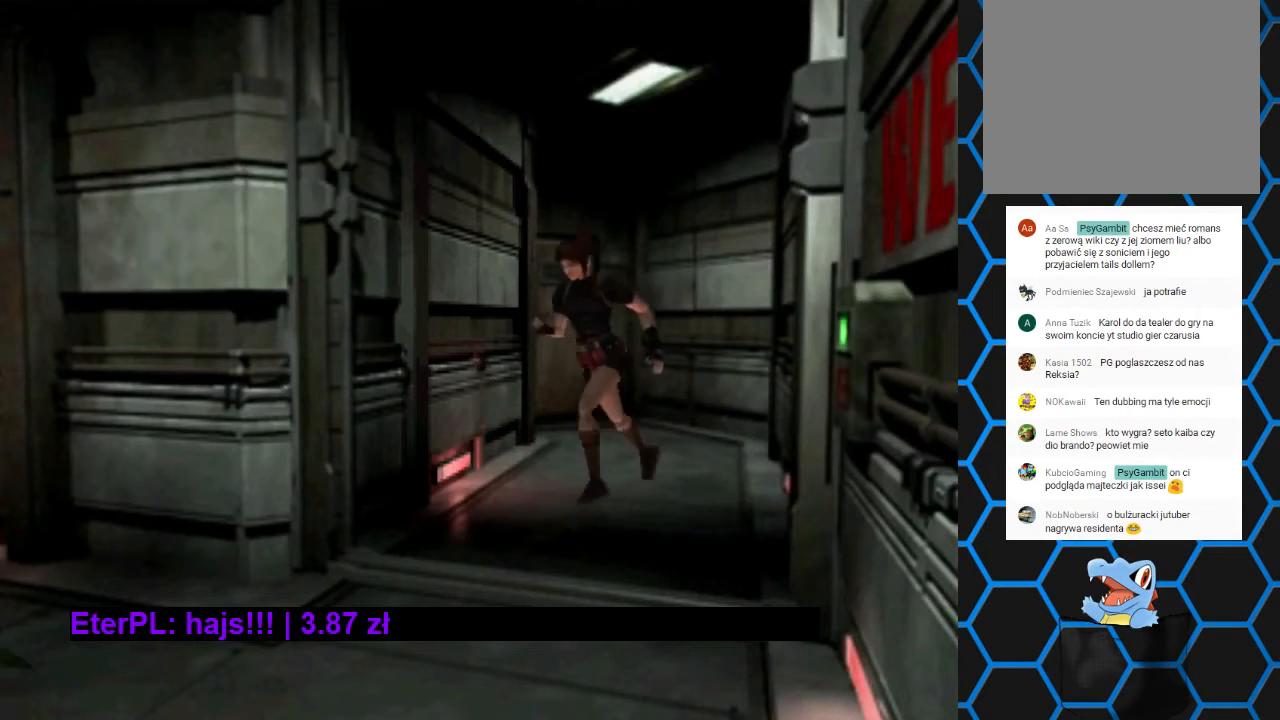
{"buttons": ["SQUARE", "DPAD_UP"], "left_stick": "center", "right_stick": "center", "events": [[33, "DPAD_LEFT", "down"], [300, "DPAD_LEFT", "up"]]}
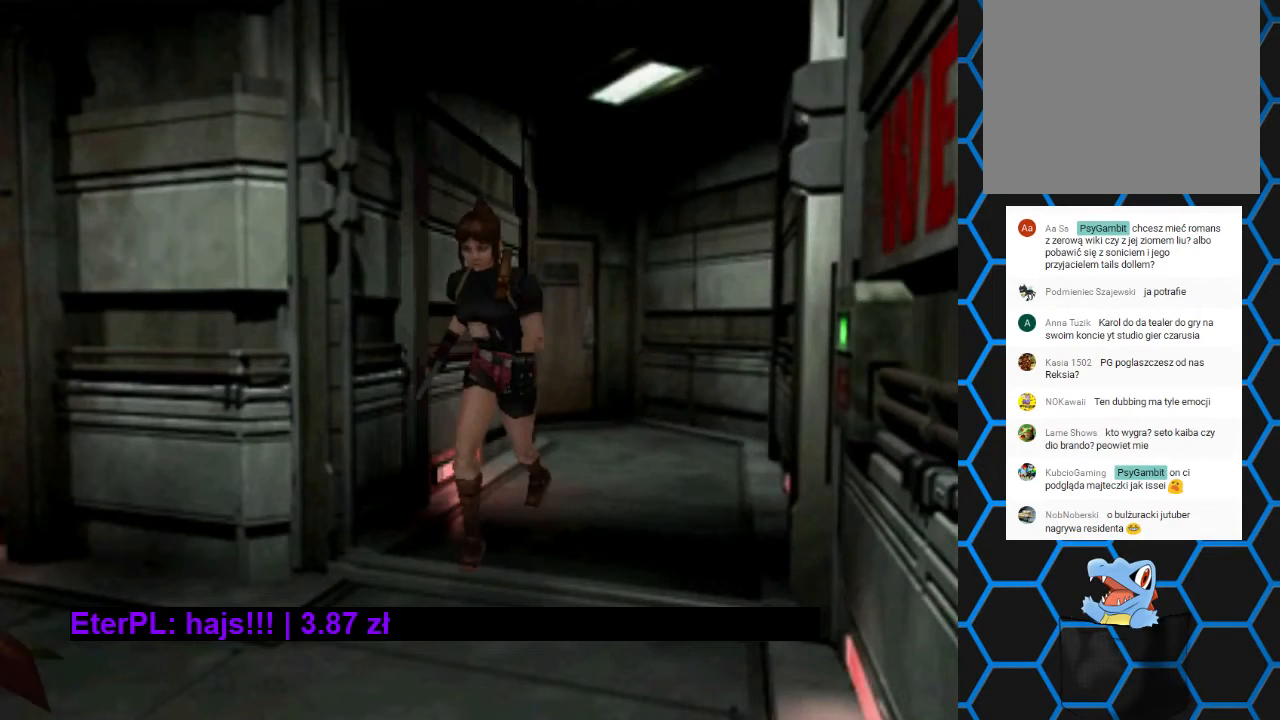
{"buttons": [], "left_stick": "center", "right_stick": "center", "events": [[333, "DPAD_UP", "up"], [400, "SQUARE", "up"]]}
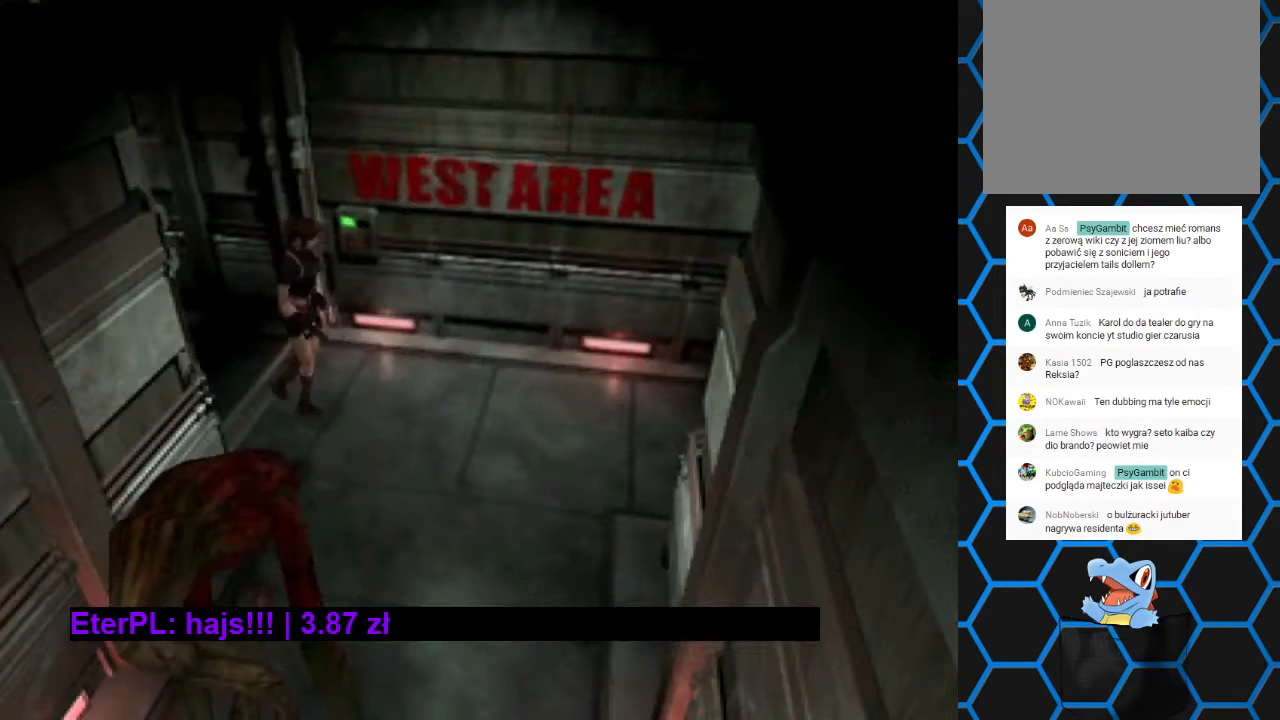
{"buttons": [], "left_stick": "center", "right_stick": "center", "events": [[67, "DPAD_LEFT", "down"], [233, "DPAD_LEFT", "up"], [233, "DPAD_RIGHT", "down"], [233, "DPAD_UP", "down"], [367, "DPAD_UP", "up"], [500, "DPAD_RIGHT", "up"]]}
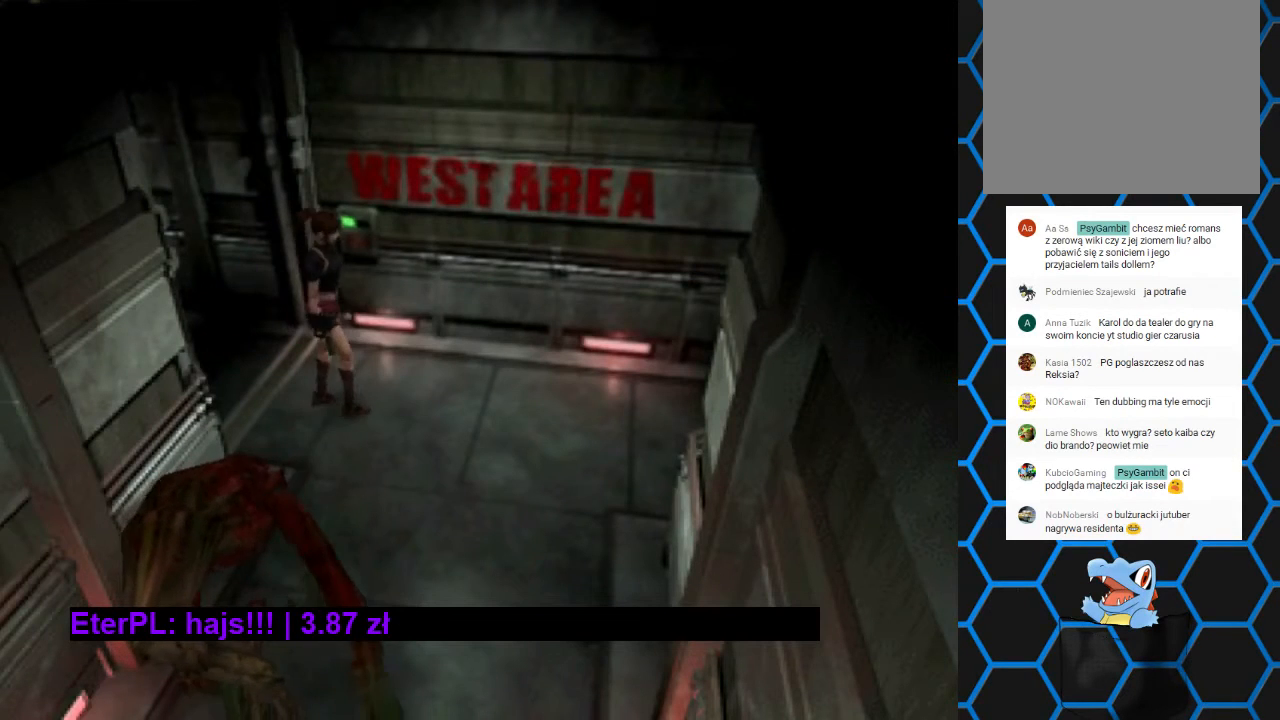
{"buttons": ["SQUARE", "DPAD_UP", "DPAD_RIGHT"], "left_stick": "center", "right_stick": "center", "events": [[33, "DPAD_LEFT", "down"], [100, "DPAD_UP", "down"], [267, "DPAD_LEFT", "up"], [267, "SQUARE", "down"], [300, "DPAD_RIGHT", "down"]]}
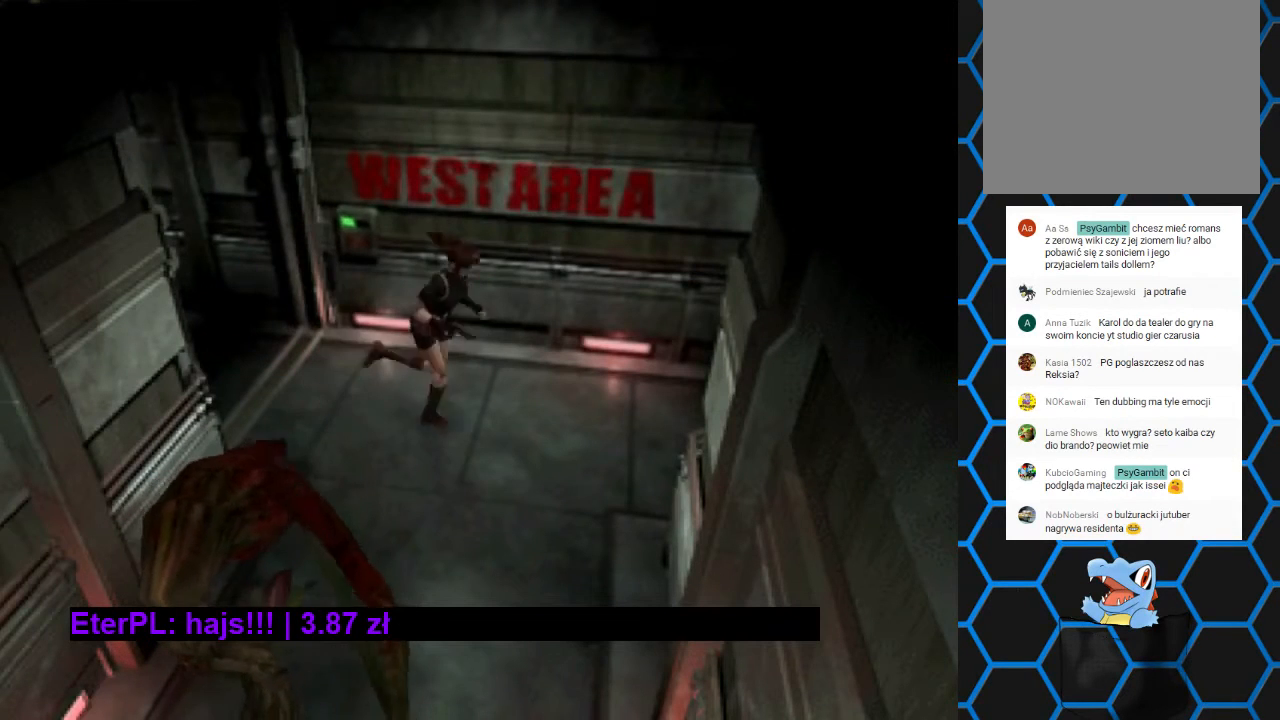
{"buttons": ["SQUARE", "DPAD_UP", "DPAD_RIGHT"], "left_stick": "center", "right_stick": "center", "events": [[133, "DPAD_RIGHT", "up"], [300, "DPAD_RIGHT", "down"]]}
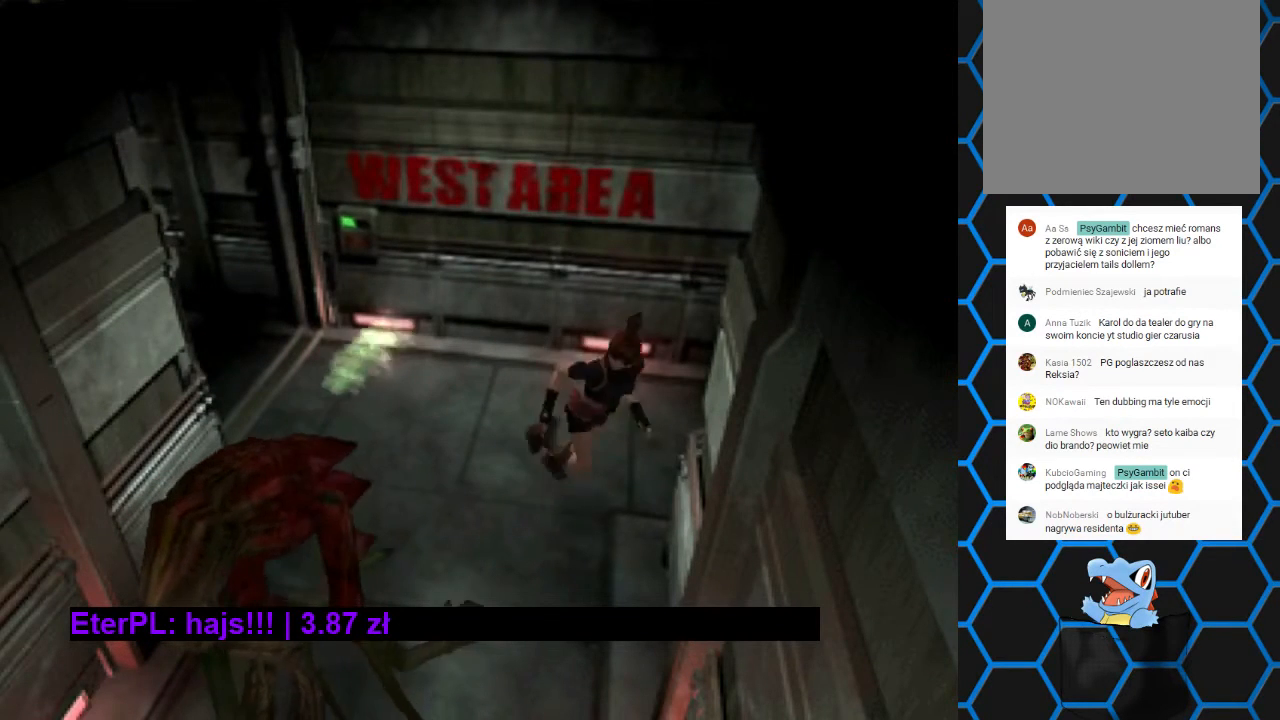
{"buttons": ["SQUARE", "DPAD_UP"], "left_stick": "center", "right_stick": "center", "events": [[133, "DPAD_RIGHT", "up"]]}
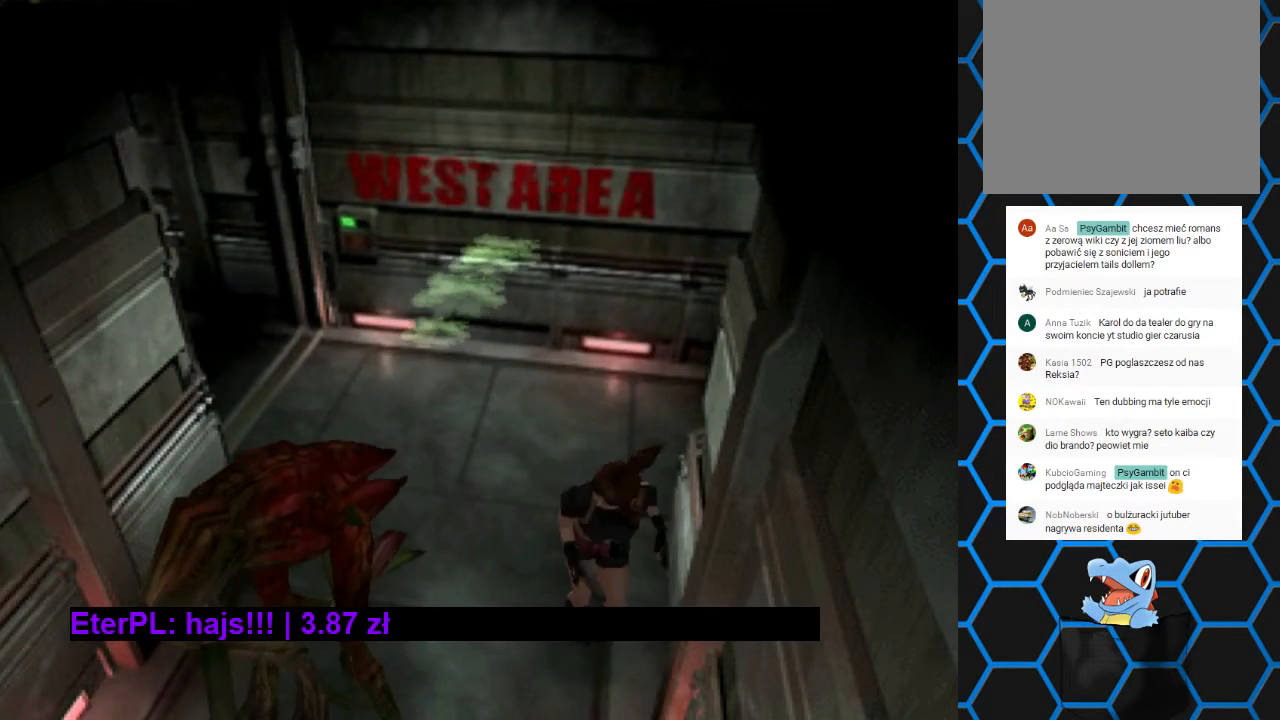
{"buttons": ["SQUARE", "DPAD_UP"], "left_stick": "center", "right_stick": "center", "events": [[200, "DPAD_RIGHT", "down"], [400, "DPAD_RIGHT", "up"]]}
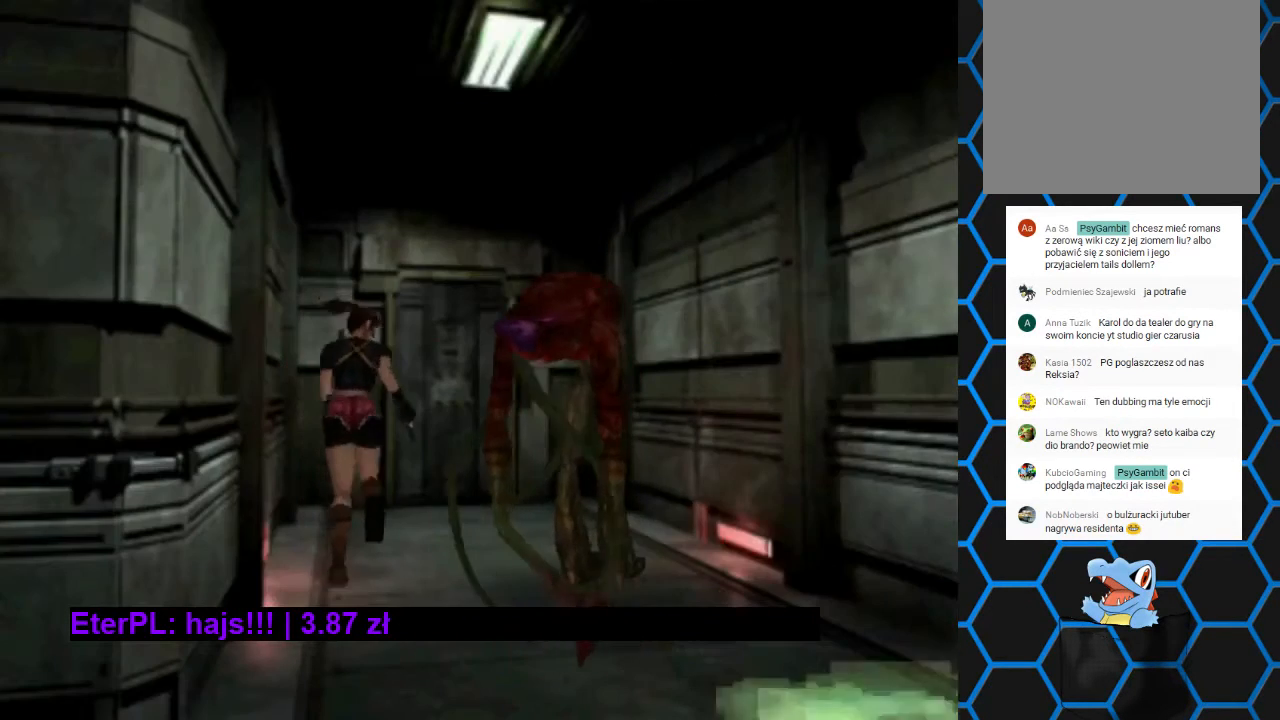
{"buttons": ["CROSS", "SQUARE", "DPAD_UP"], "left_stick": "center", "right_stick": "center", "events": [[500, "CROSS", "down"]]}
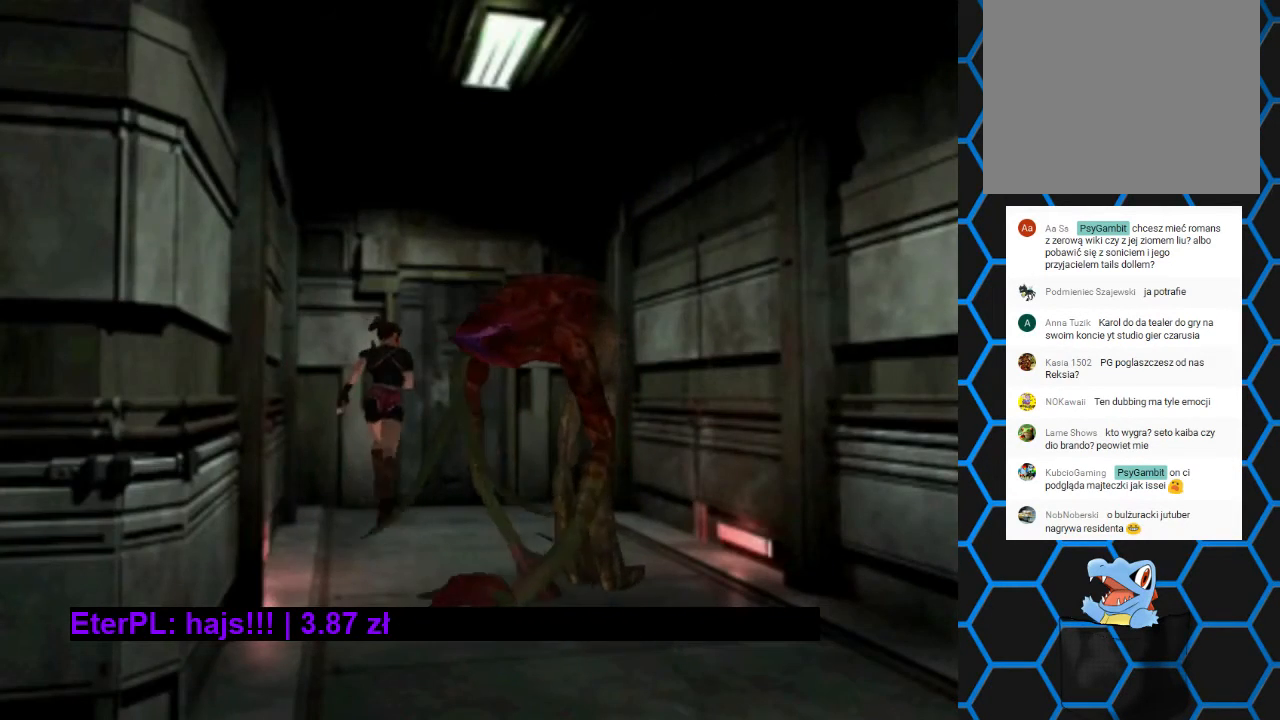
{"buttons": [], "left_stick": "center", "right_stick": "center", "events": [[233, "CROSS", "up"], [400, "SQUARE", "up"], [467, "DPAD_UP", "up"]]}